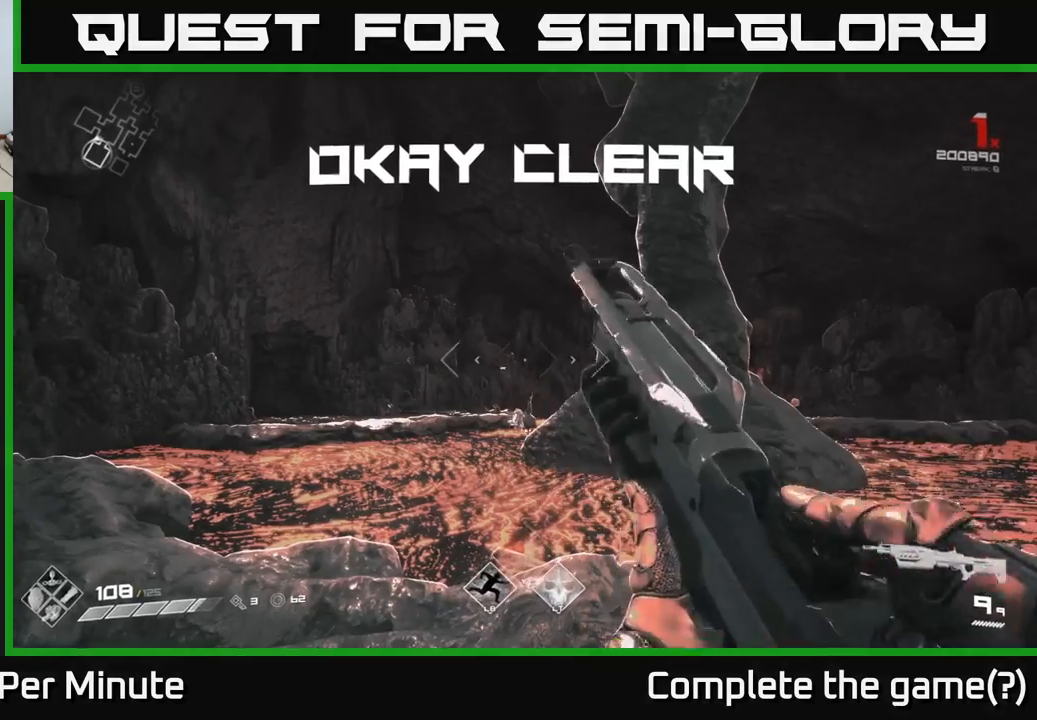
Gameplay with a controller (Xbox layout); each line is a JSON object with the inputs held at the frame after it. "events" lists button and stick changes between this image and that frame as [ms after this image, input, new state], when the widget could be followed in between.
{"buttons": [], "left_stick": "left", "right_stick": "center", "events": [[117, "left_stick", "down-left"], [367, "left_stick", "left"]]}
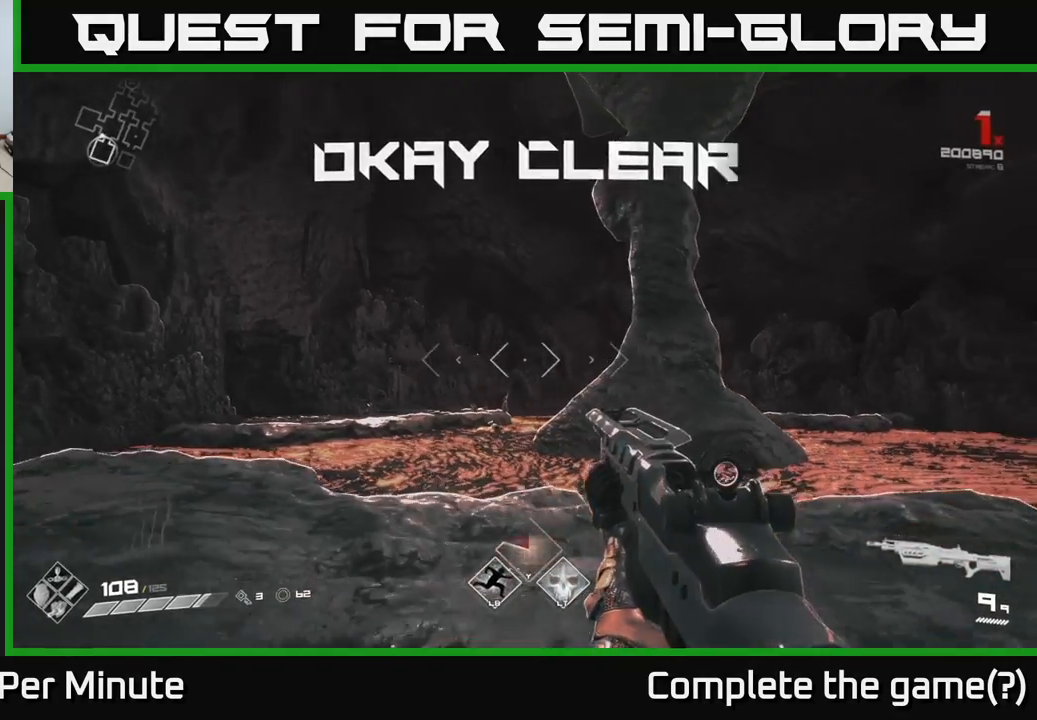
{"buttons": [], "left_stick": "up", "right_stick": "center", "events": [[33, "left_stick", "center"], [67, "right_stick", "right"], [417, "left_stick", "up"], [417, "right_stick", "center"]]}
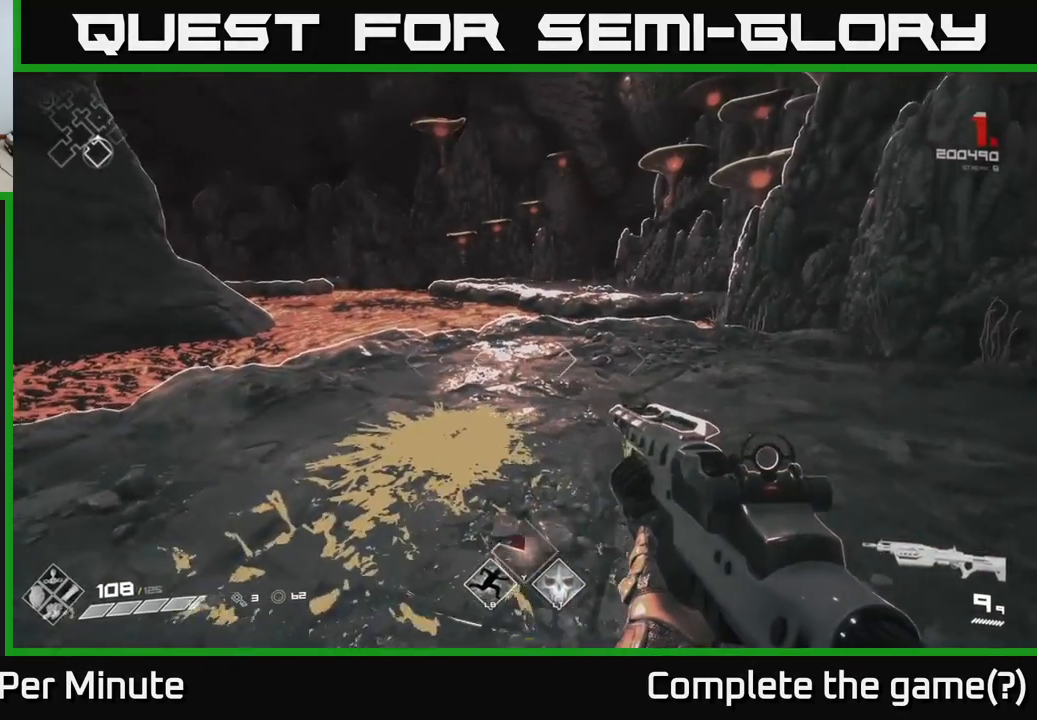
{"buttons": [], "left_stick": "center", "right_stick": "center", "events": [[333, "left_stick", "up-right"], [450, "left_stick", "center"]]}
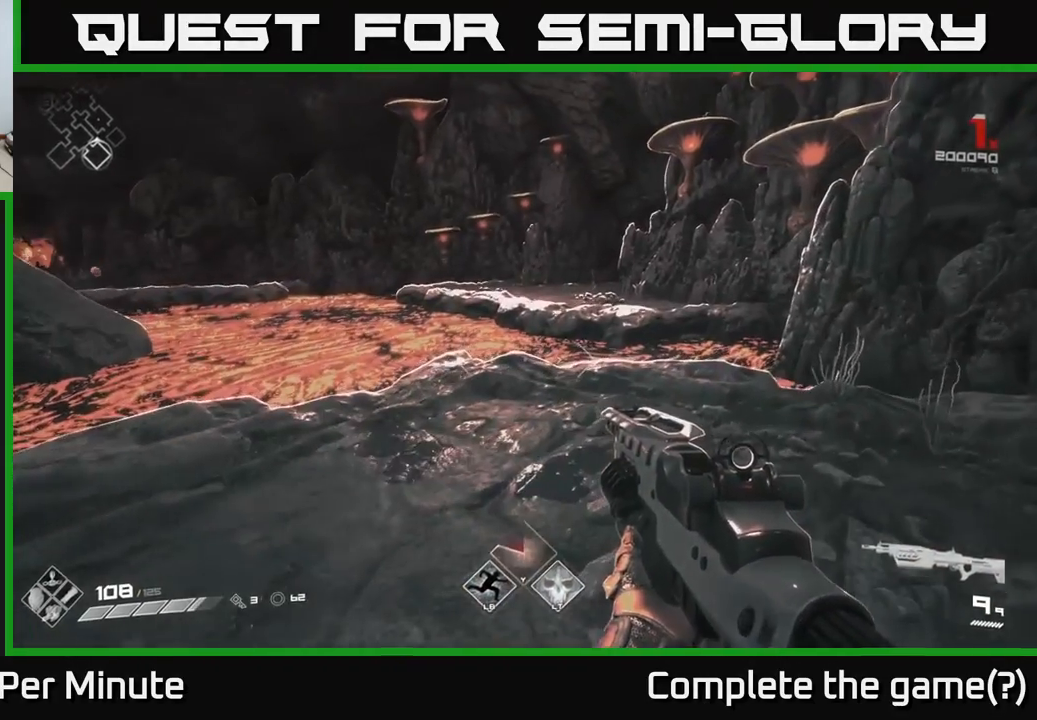
{"buttons": [], "left_stick": "center", "right_stick": "right", "events": [[67, "right_stick", "right"]]}
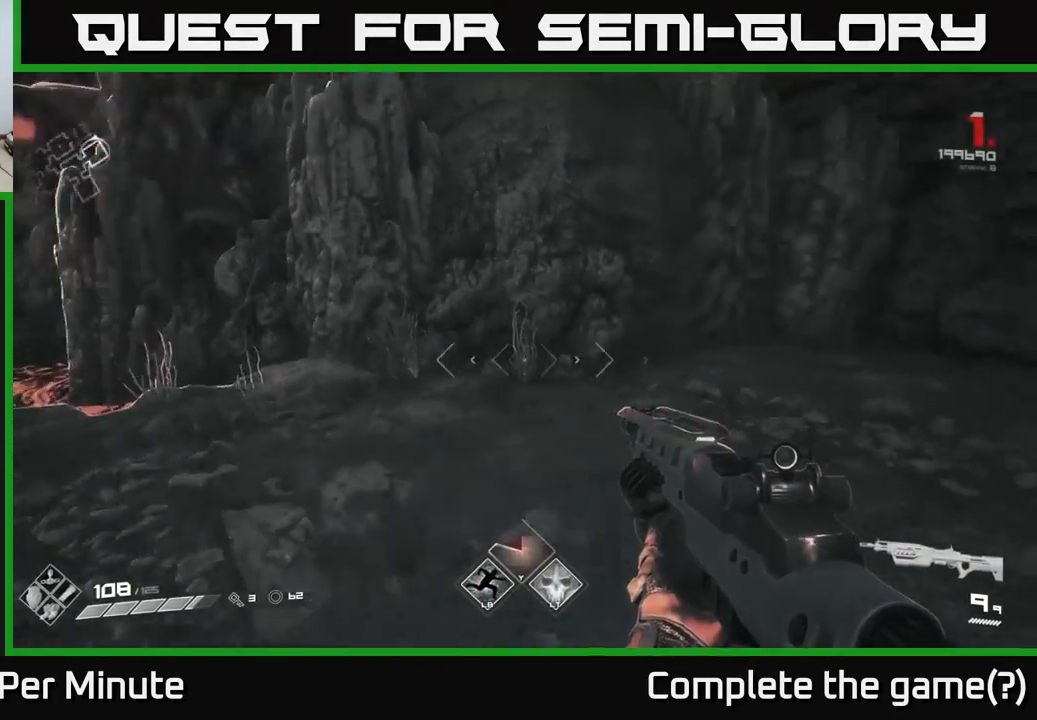
{"buttons": [], "left_stick": "center", "right_stick": "center", "events": [[183, "right_stick", "center"]]}
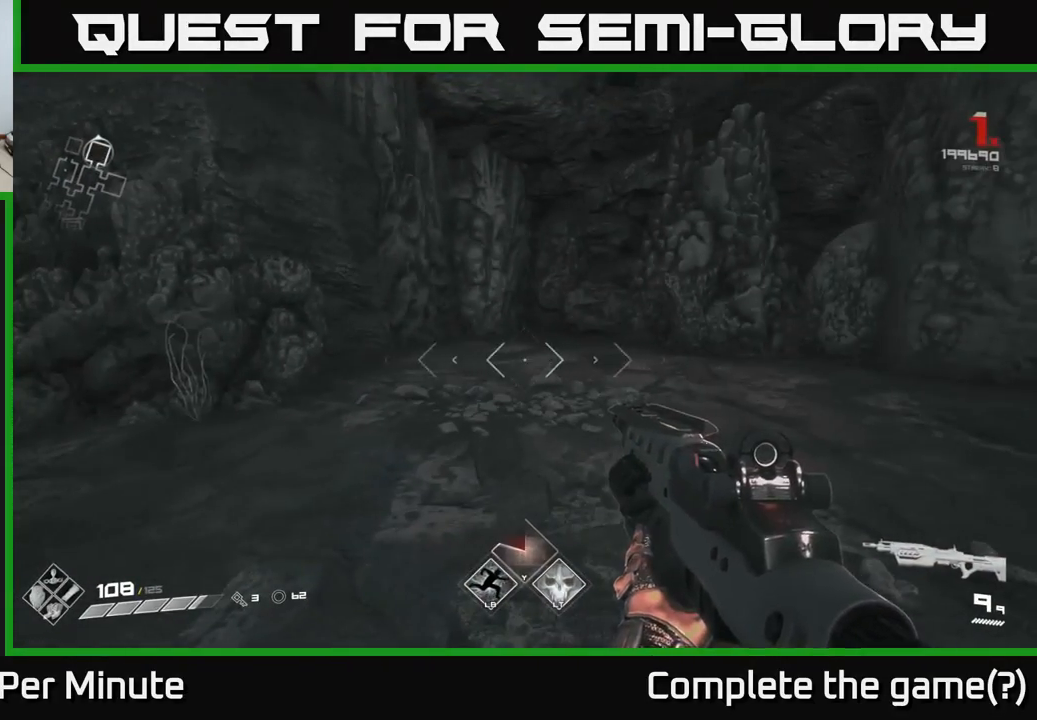
{"buttons": [], "left_stick": "center", "right_stick": "left", "events": [[217, "right_stick", "left"]]}
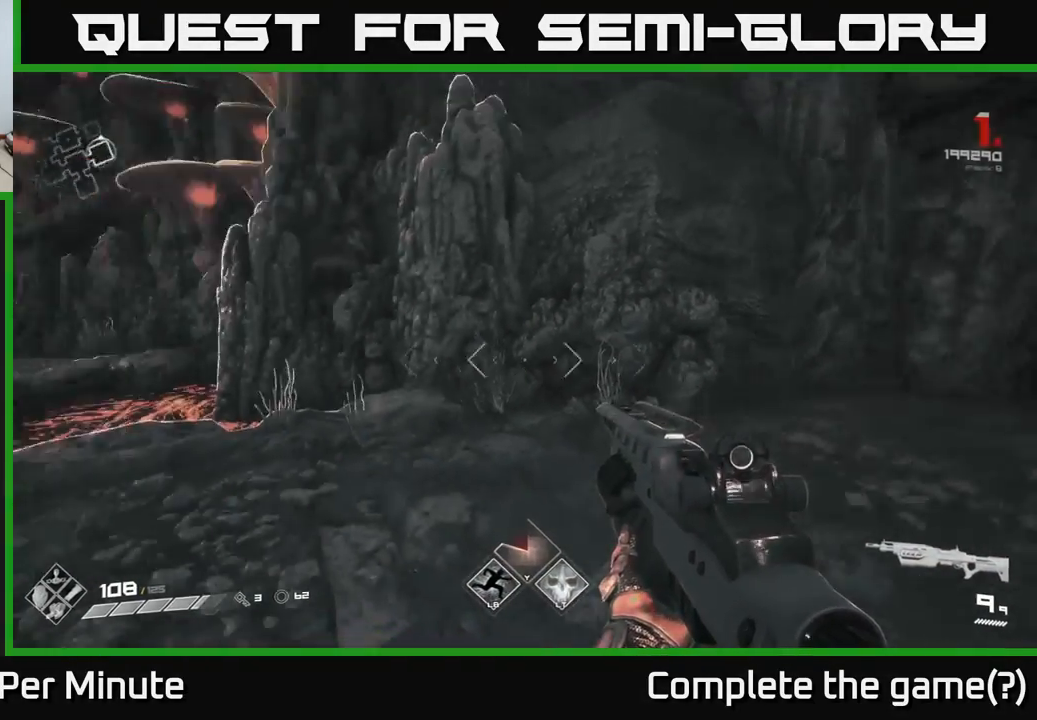
{"buttons": [], "left_stick": "center", "right_stick": "left", "events": []}
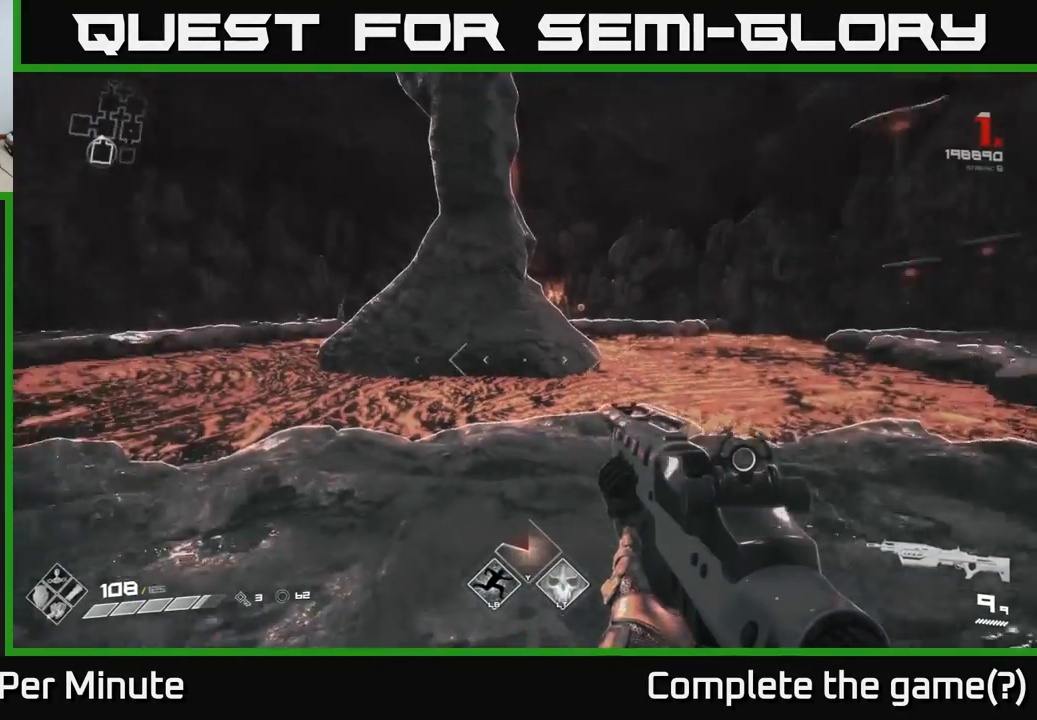
{"buttons": [], "left_stick": "up", "right_stick": "center", "events": [[17, "left_stick", "left"], [317, "left_stick", "up-left"], [317, "right_stick", "center"], [467, "left_stick", "up"]]}
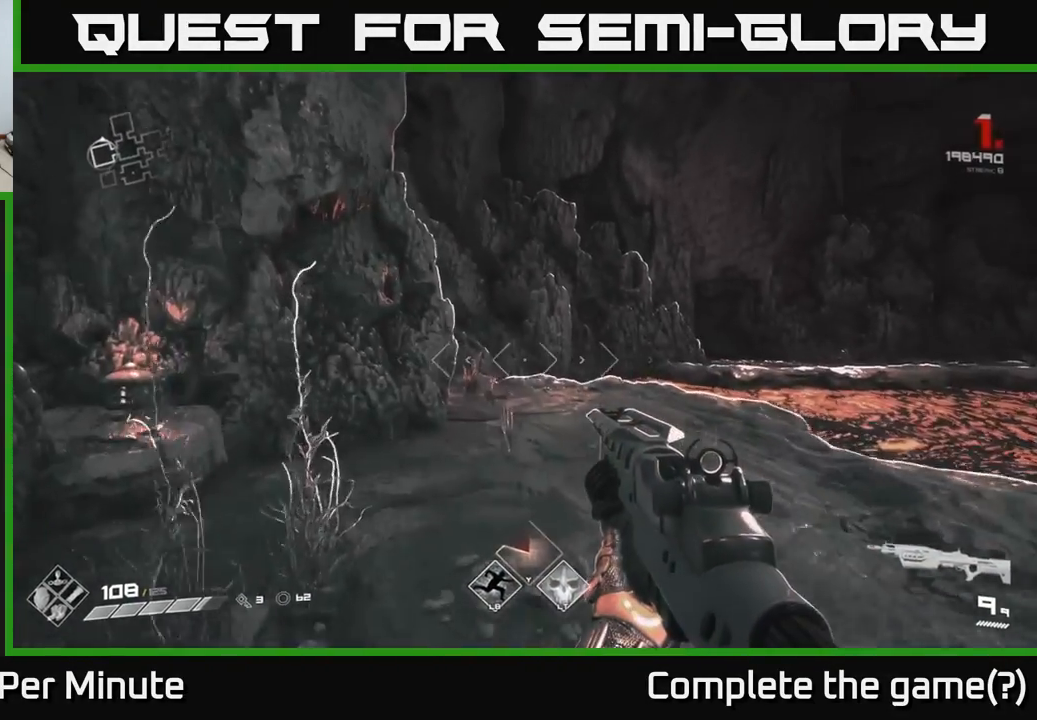
{"buttons": [], "left_stick": "down-left", "right_stick": "left", "events": [[67, "left_stick", "up-right"], [283, "right_stick", "left"], [333, "left_stick", "down-left"]]}
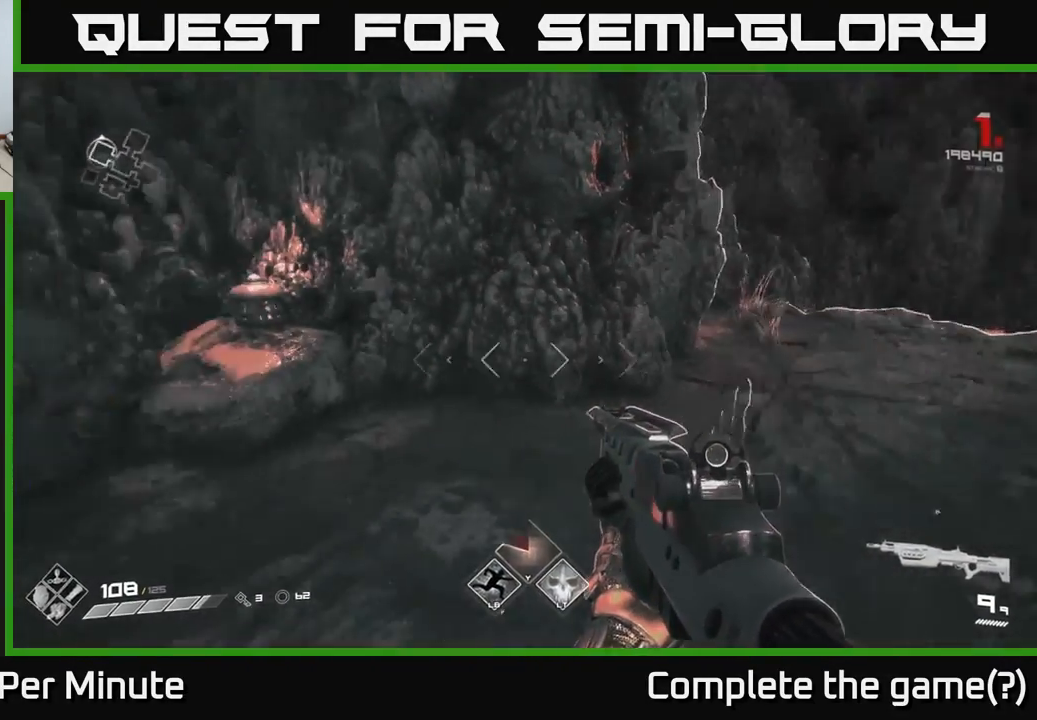
{"buttons": [], "left_stick": "up-right", "right_stick": "right", "events": [[50, "left_stick", "center"], [83, "right_stick", "center"], [333, "left_stick", "right"], [367, "right_stick", "right"], [467, "left_stick", "up-right"]]}
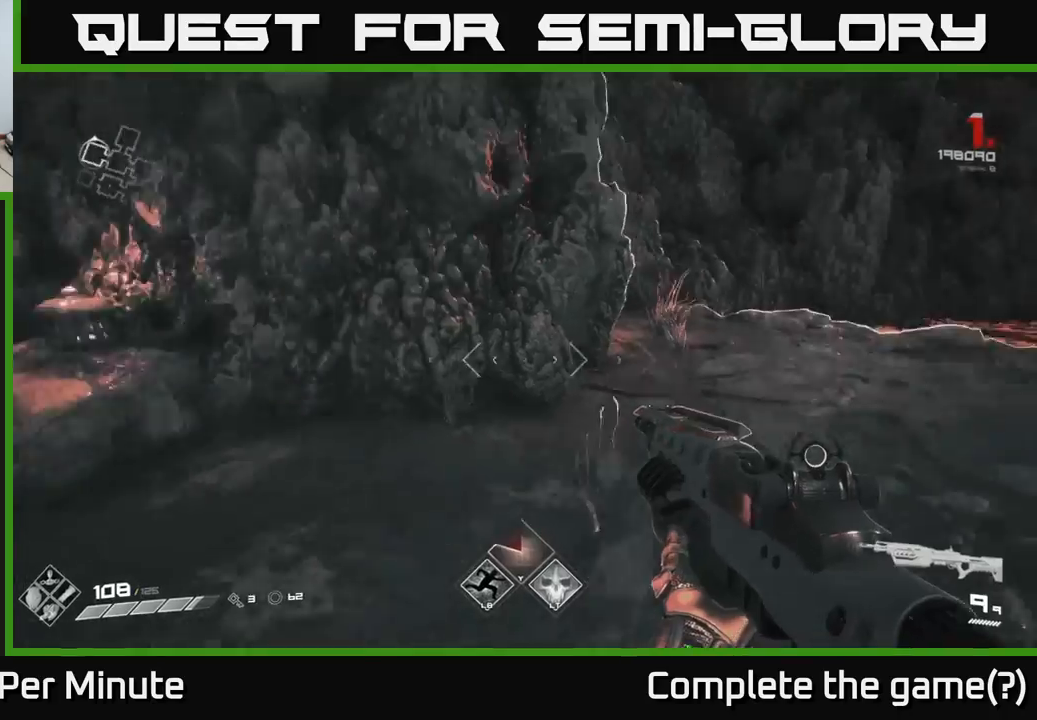
{"buttons": [], "left_stick": "up", "right_stick": "center", "events": [[100, "right_stick", "center"], [267, "left_stick", "up"]]}
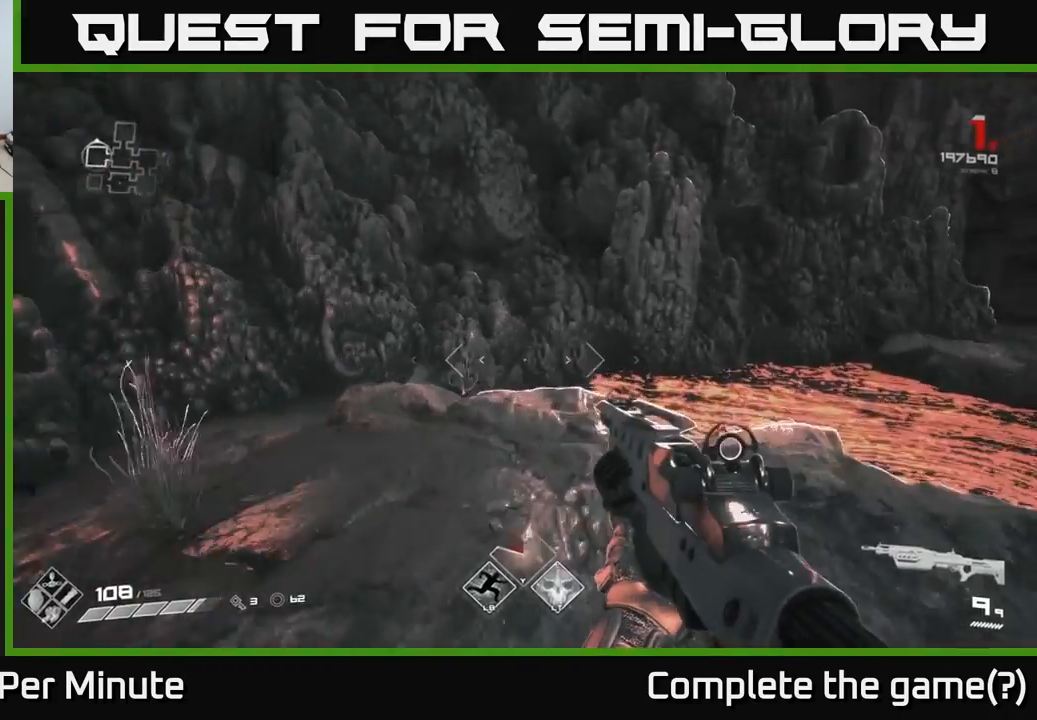
{"buttons": [], "left_stick": "center", "right_stick": "right", "events": [[100, "left_stick", "center"], [117, "right_stick", "left"], [333, "right_stick", "center"], [433, "right_stick", "right"]]}
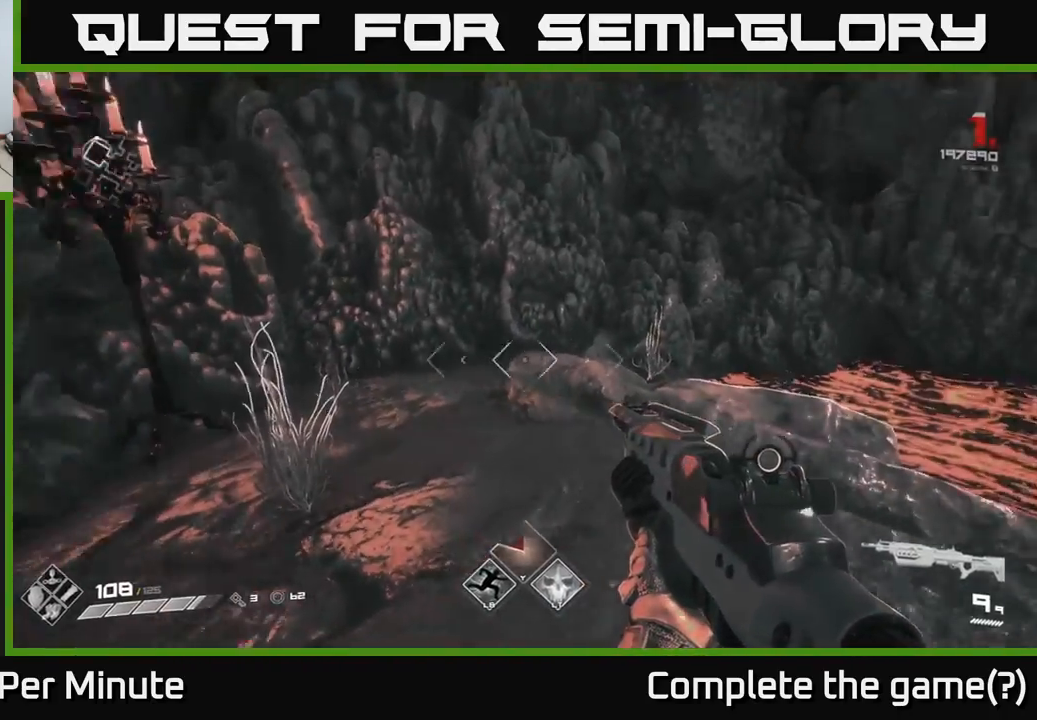
{"buttons": [], "left_stick": "center", "right_stick": "center", "events": [[83, "left_stick", "down"], [283, "left_stick", "right"], [400, "left_stick", "center"], [400, "right_stick", "center"]]}
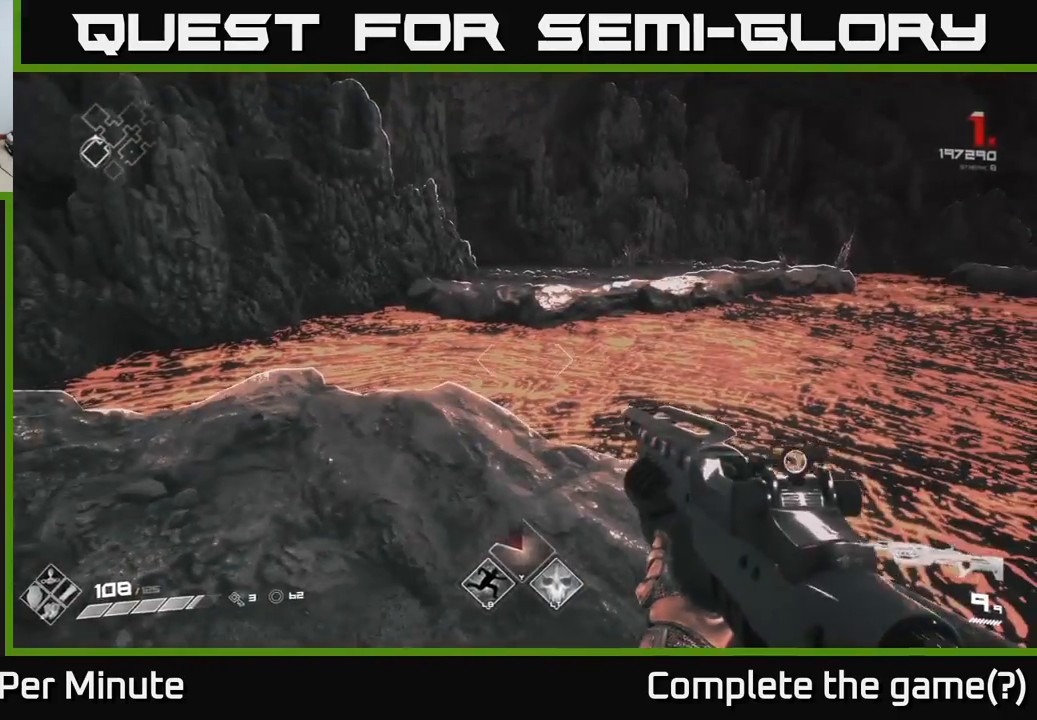
{"buttons": ["A"], "left_stick": "up", "right_stick": "center", "events": [[83, "left_stick", "up"], [417, "A", "down"]]}
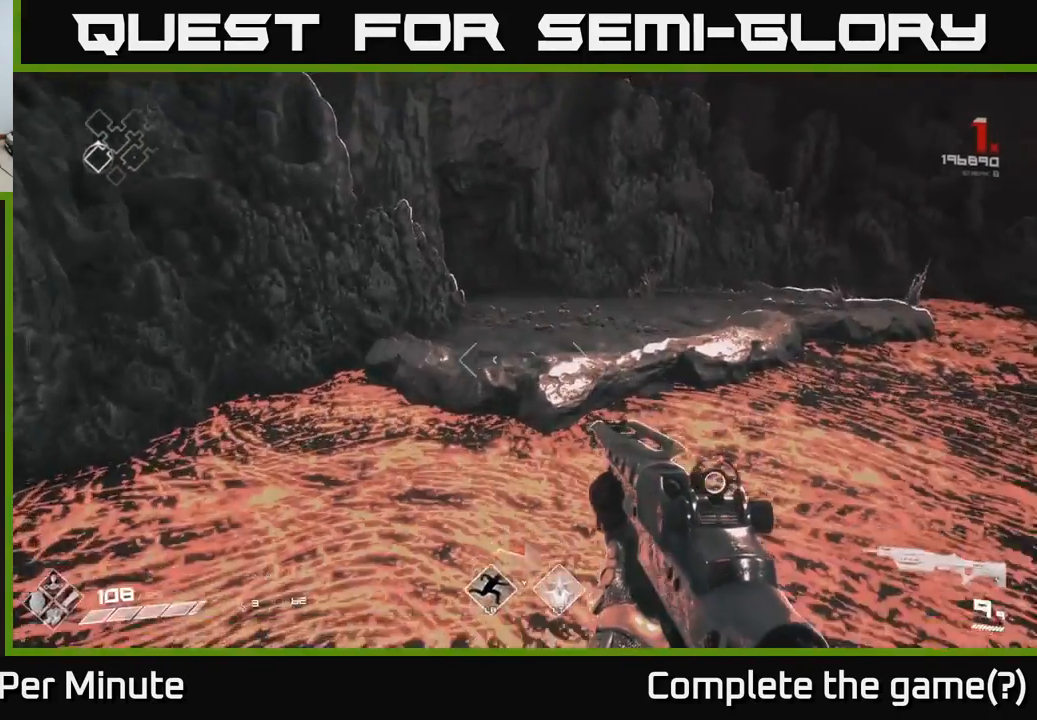
{"buttons": [], "left_stick": "up", "right_stick": "center", "events": [[67, "A", "up"], [283, "A", "down"], [367, "A", "up"]]}
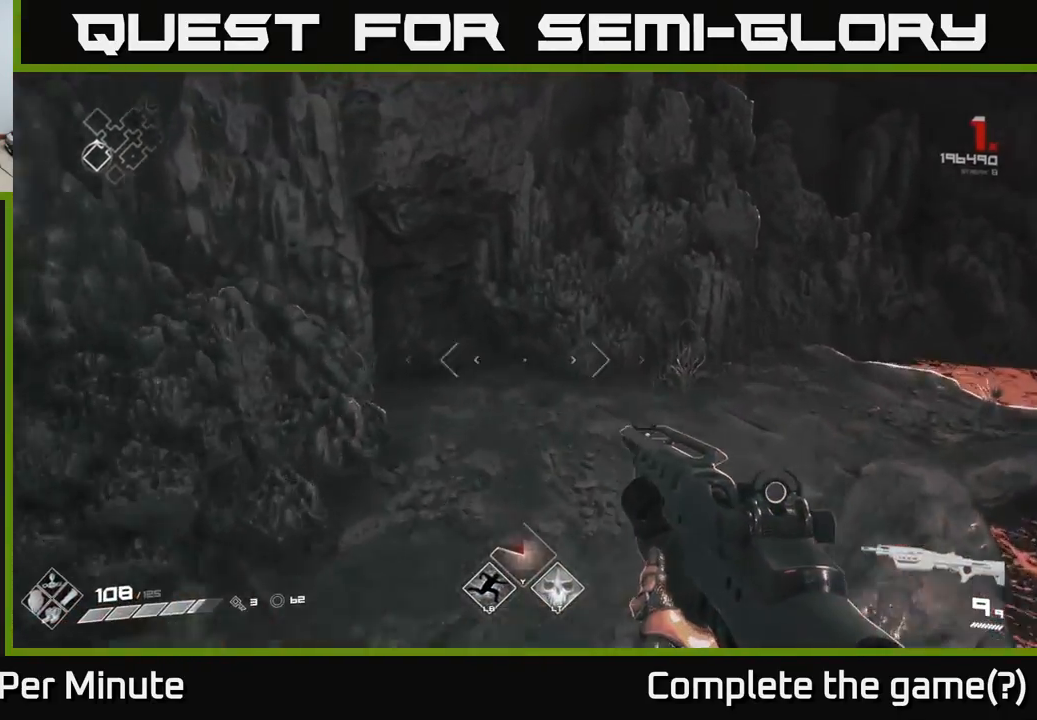
{"buttons": [], "left_stick": "up-right", "right_stick": "center", "events": [[133, "left_stick", "up-right"]]}
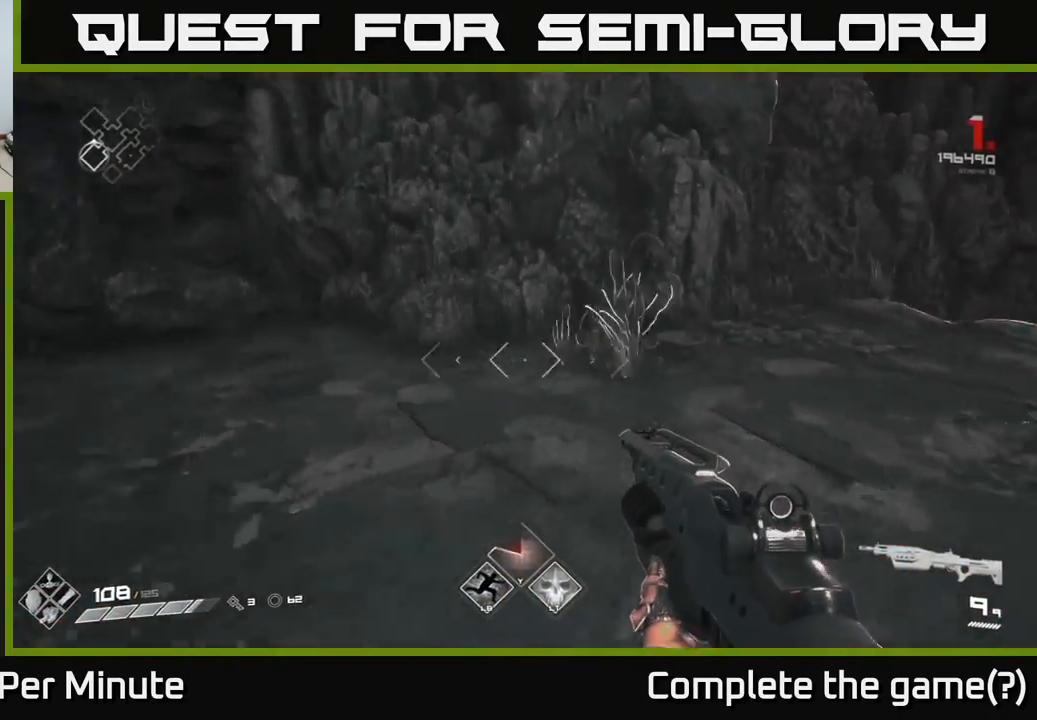
{"buttons": [], "left_stick": "center", "right_stick": "center", "events": [[283, "left_stick", "up"], [317, "right_stick", "down"], [433, "left_stick", "center"], [433, "right_stick", "center"]]}
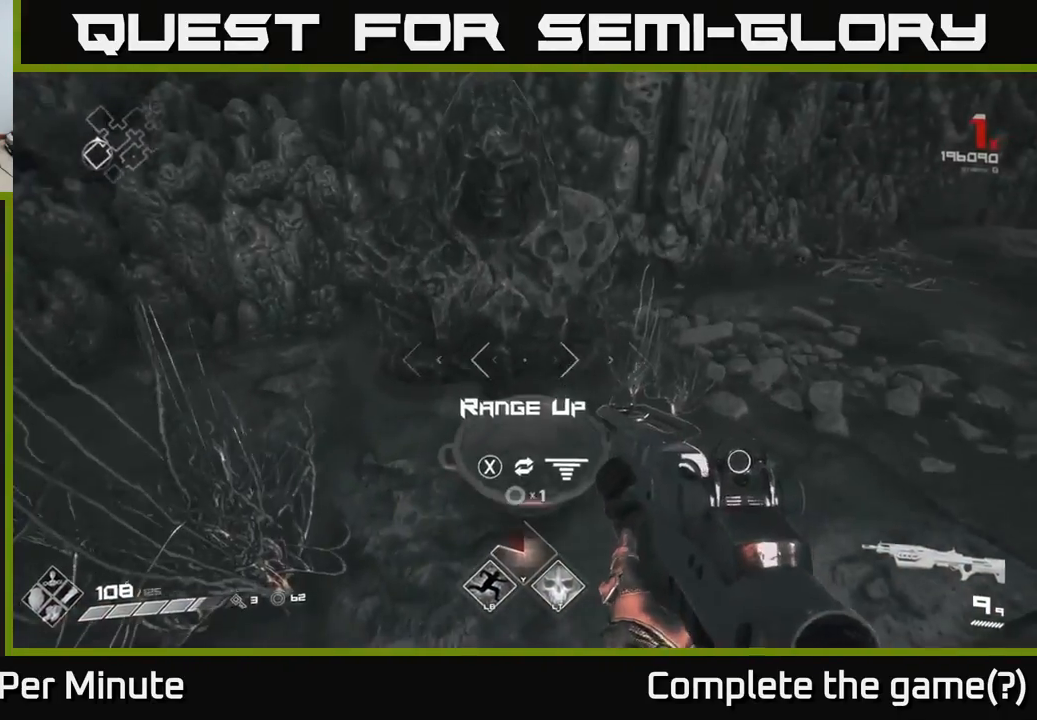
{"buttons": [], "left_stick": "down-right", "right_stick": "right", "events": [[50, "X", "down"], [133, "X", "up"], [317, "right_stick", "right"], [483, "left_stick", "down-right"]]}
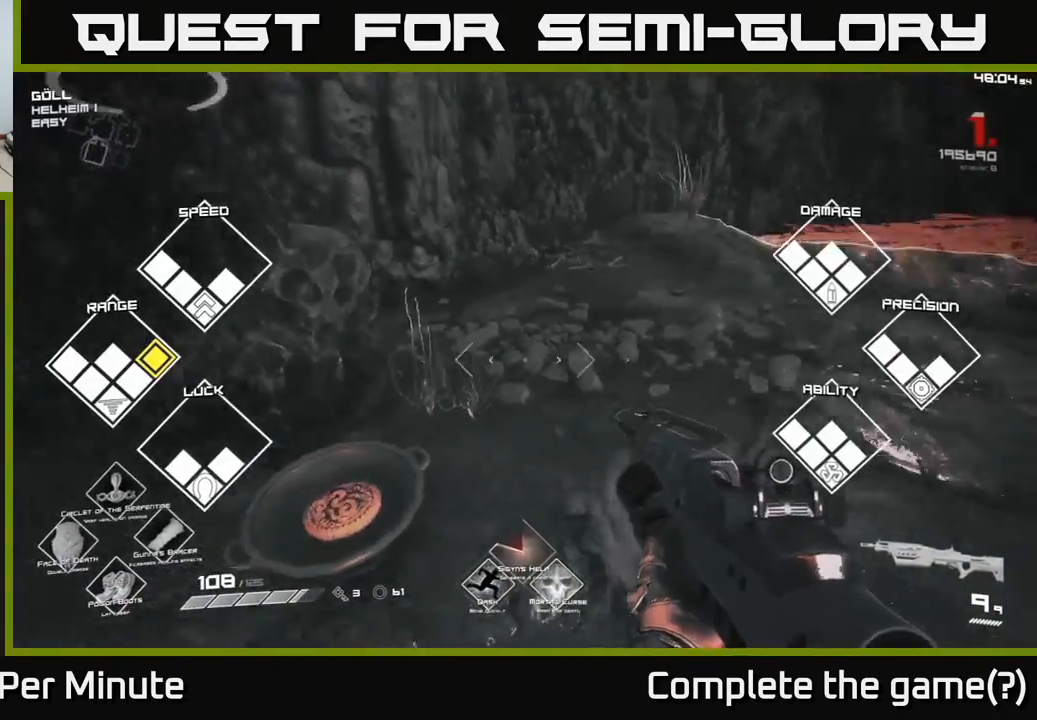
{"buttons": [], "left_stick": "center", "right_stick": "center", "events": [[117, "left_stick", "right"], [217, "left_stick", "center"], [217, "right_stick", "up-right"], [317, "right_stick", "center"]]}
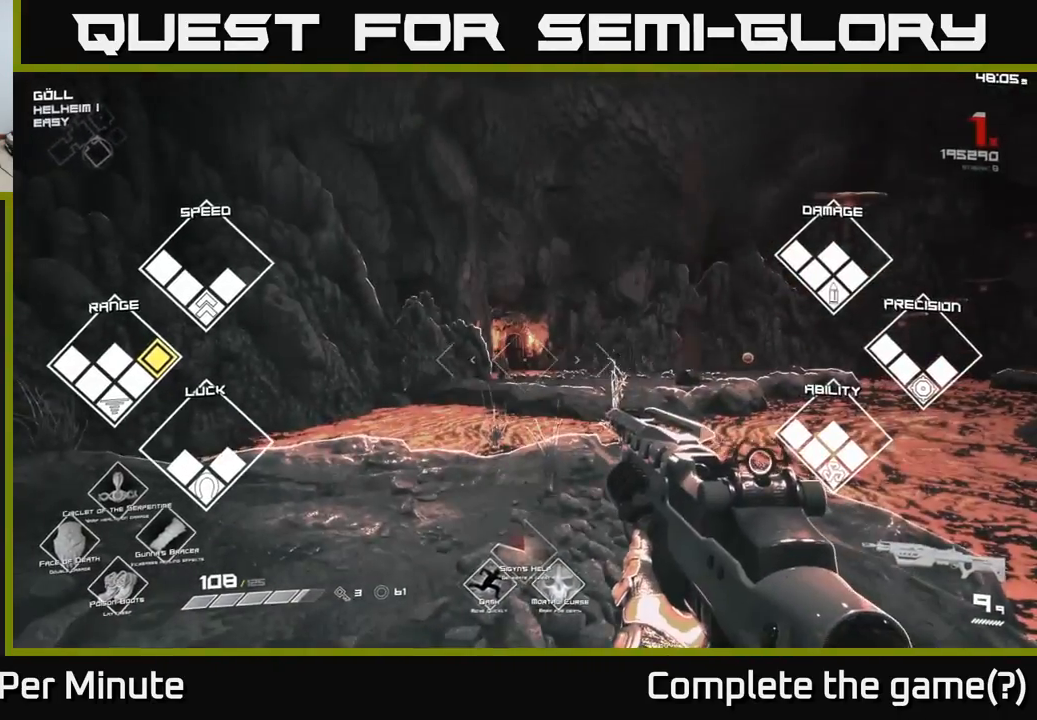
{"buttons": [], "left_stick": "up", "right_stick": "center", "events": [[33, "right_stick", "right"], [183, "left_stick", "up"], [200, "right_stick", "center"]]}
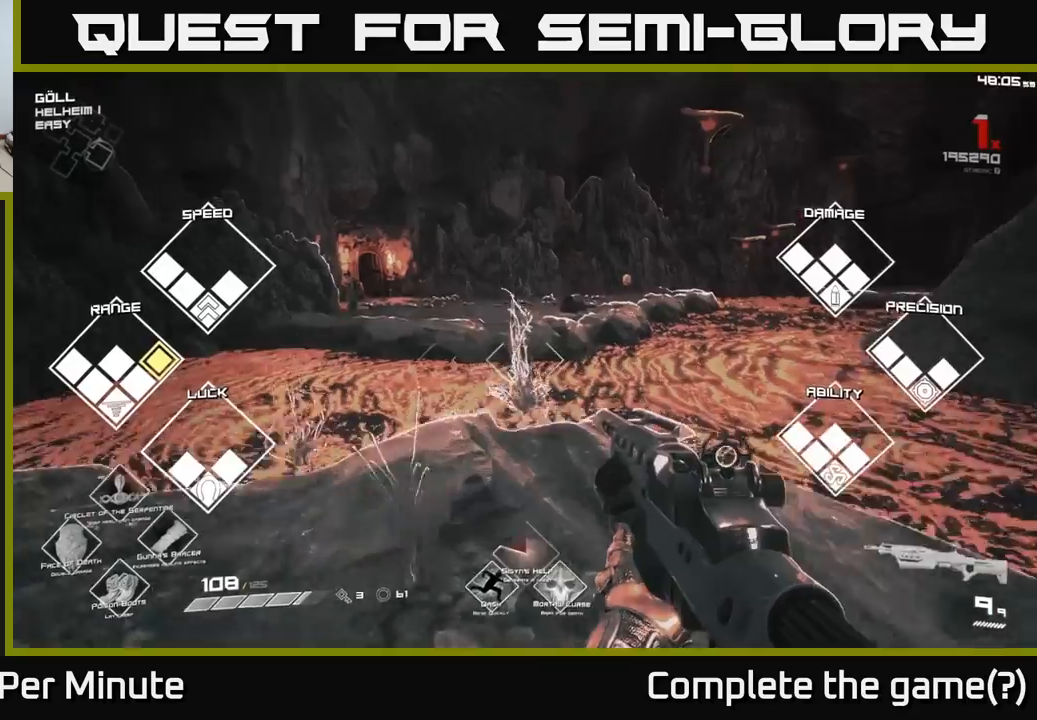
{"buttons": [], "left_stick": "up", "right_stick": "center", "events": [[267, "A", "down"], [367, "A", "up"]]}
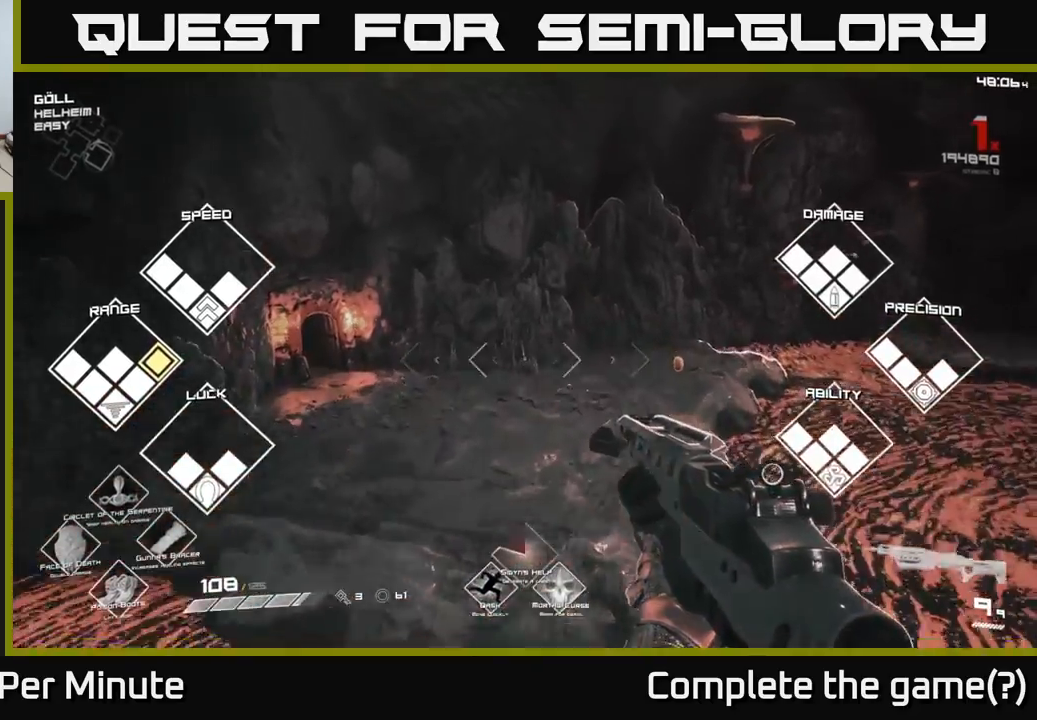
{"buttons": [], "left_stick": "down-left", "right_stick": "down-right", "events": [[167, "A", "down"], [217, "A", "up"], [300, "left_stick", "right"], [383, "left_stick", "down-left"], [383, "right_stick", "down-right"]]}
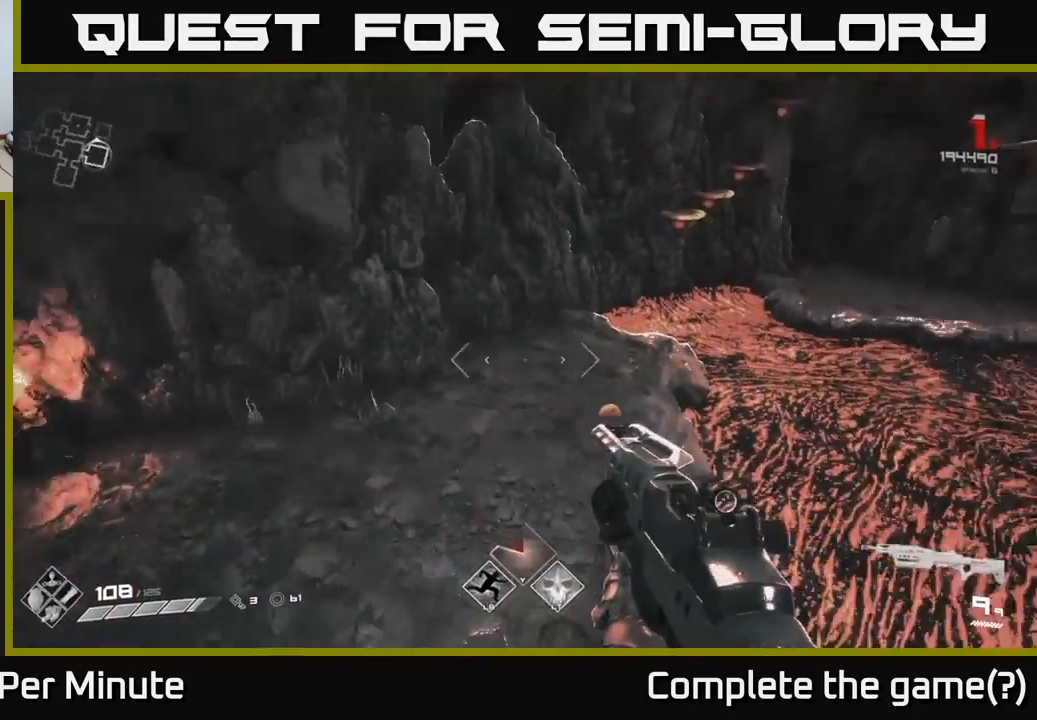
{"buttons": [], "left_stick": "up", "right_stick": "center", "events": [[33, "right_stick", "right"], [67, "left_stick", "center"], [333, "right_stick", "center"], [417, "left_stick", "up-right"], [483, "left_stick", "up"]]}
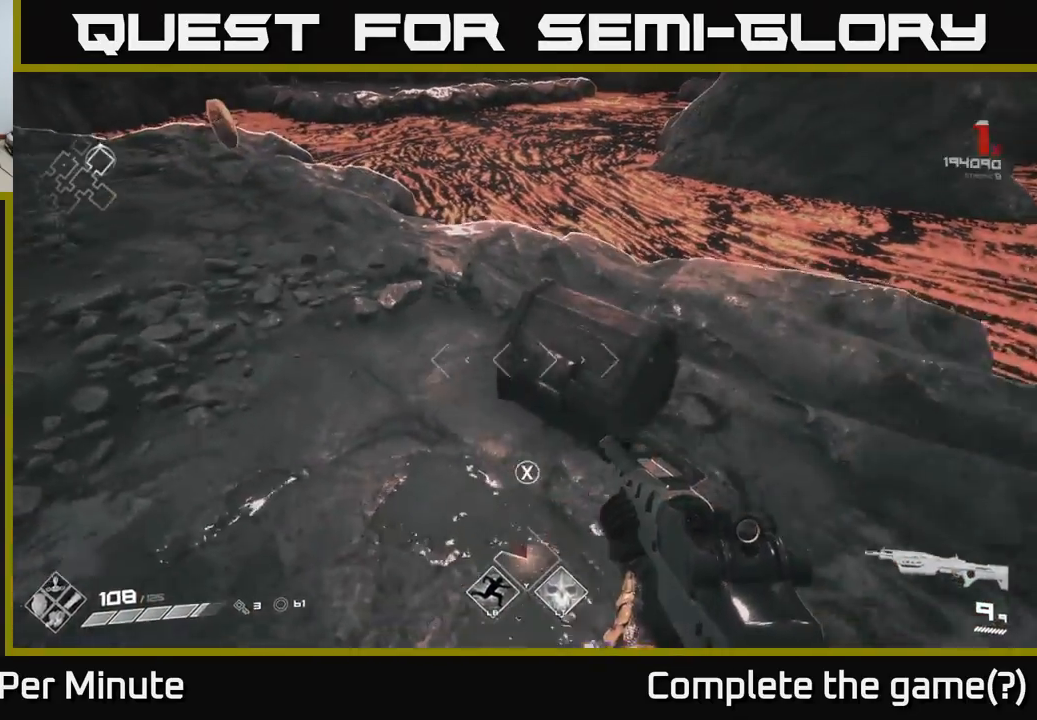
{"buttons": [], "left_stick": "up-left", "right_stick": "center", "events": [[100, "X", "down"], [117, "left_stick", "center"], [200, "X", "up"], [317, "left_stick", "down"], [433, "left_stick", "up-left"]]}
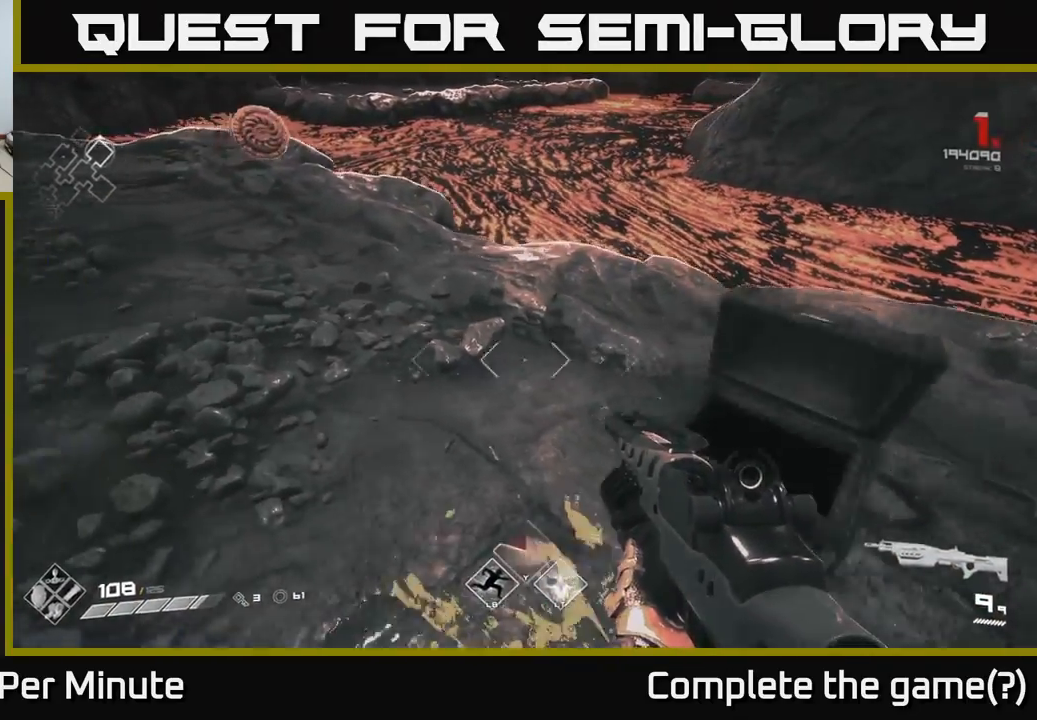
{"buttons": [], "left_stick": "left", "right_stick": "right", "events": [[17, "right_stick", "up"], [183, "right_stick", "right"], [383, "left_stick", "left"]]}
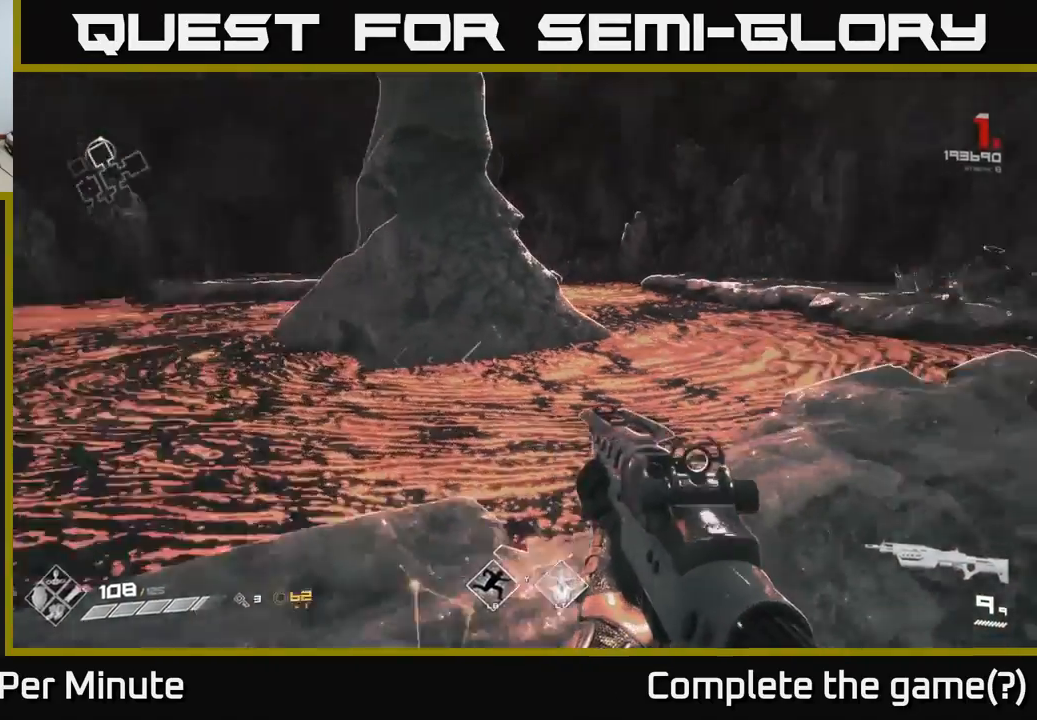
{"buttons": [], "left_stick": "up", "right_stick": "left", "events": [[33, "left_stick", "right"], [117, "right_stick", "center"], [400, "right_stick", "left"], [433, "left_stick", "up"]]}
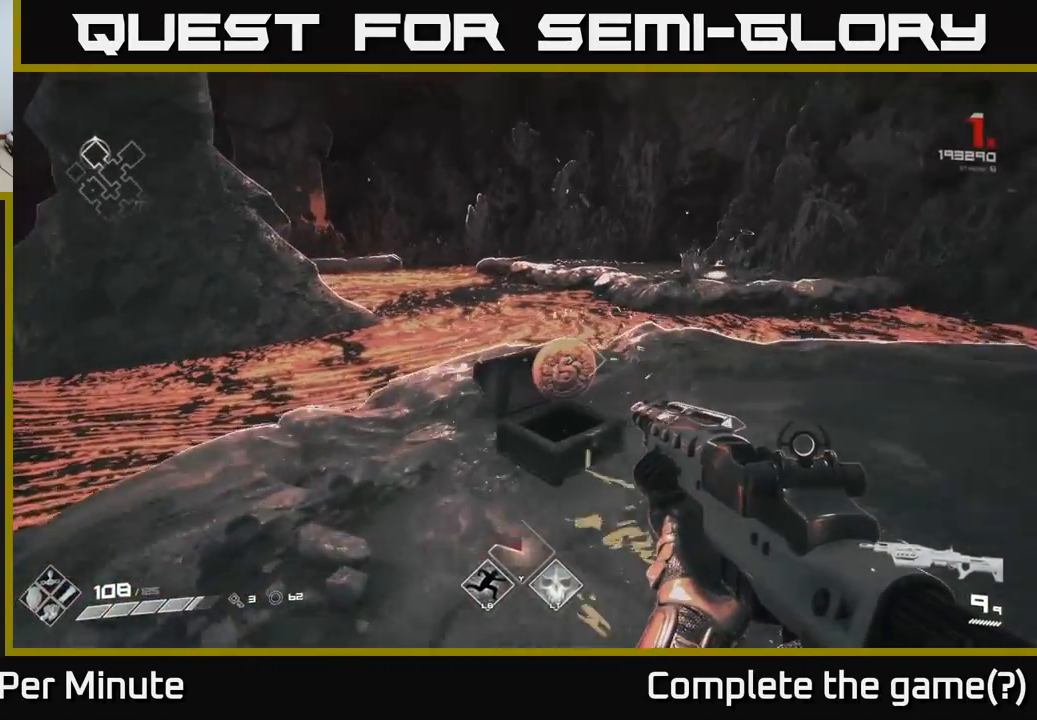
{"buttons": [], "left_stick": "down-right", "right_stick": "right", "events": [[33, "right_stick", "center"], [100, "left_stick", "center"], [233, "left_stick", "up"], [267, "right_stick", "right"], [483, "left_stick", "down-right"]]}
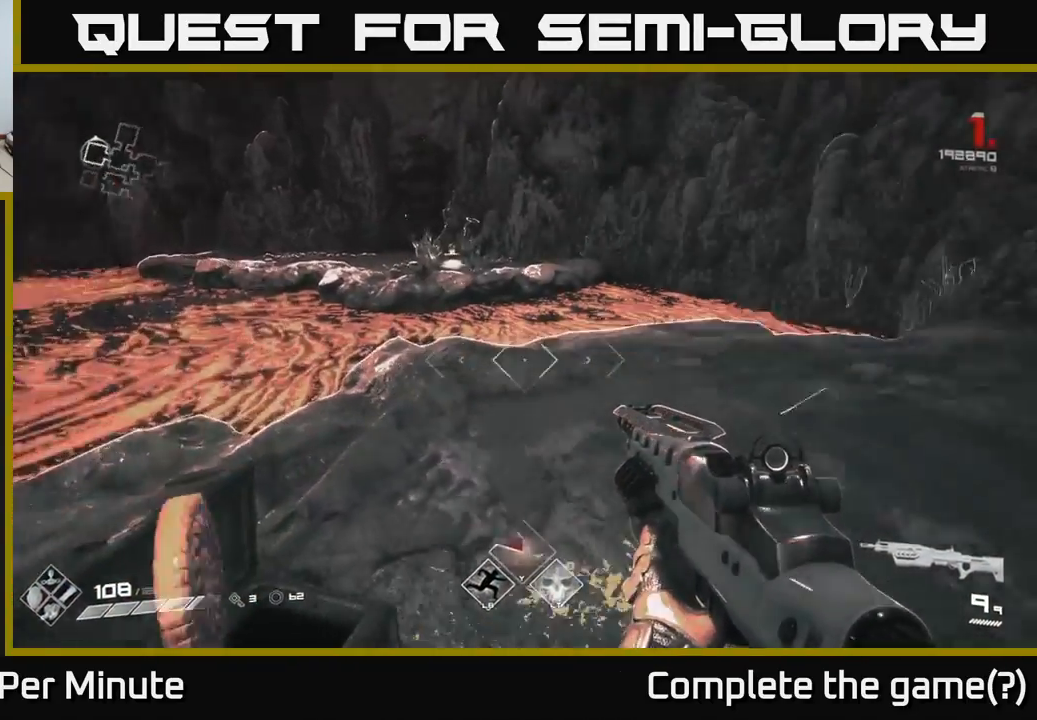
{"buttons": [], "left_stick": "down", "right_stick": "right", "events": [[250, "left_stick", "left"], [467, "left_stick", "down"]]}
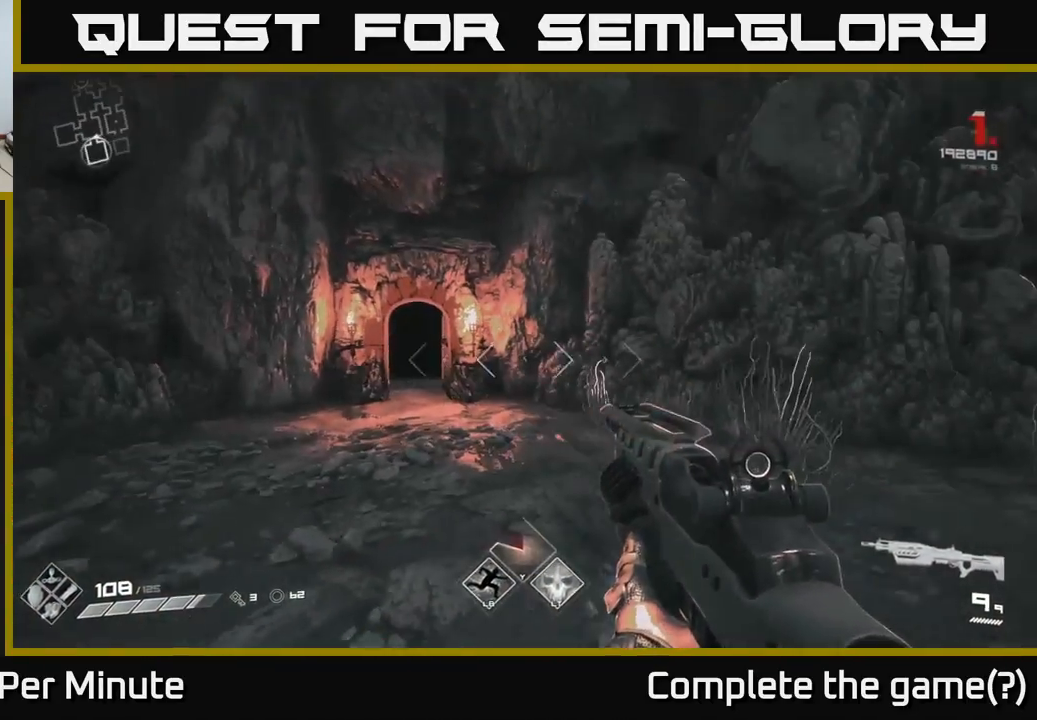
{"buttons": [], "left_stick": "center", "right_stick": "left", "events": [[17, "left_stick", "center"], [33, "right_stick", "center"], [217, "left_stick", "down"], [350, "left_stick", "center"], [400, "right_stick", "left"]]}
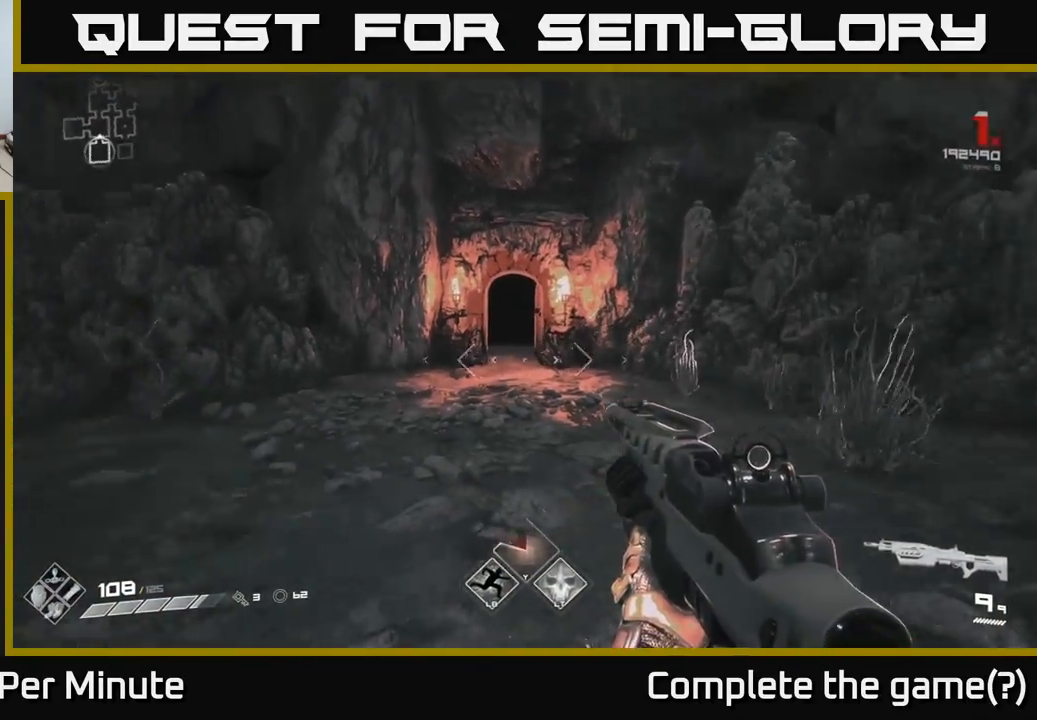
{"buttons": [], "left_stick": "center", "right_stick": "left", "events": [[83, "left_stick", "right"], [200, "left_stick", "center"]]}